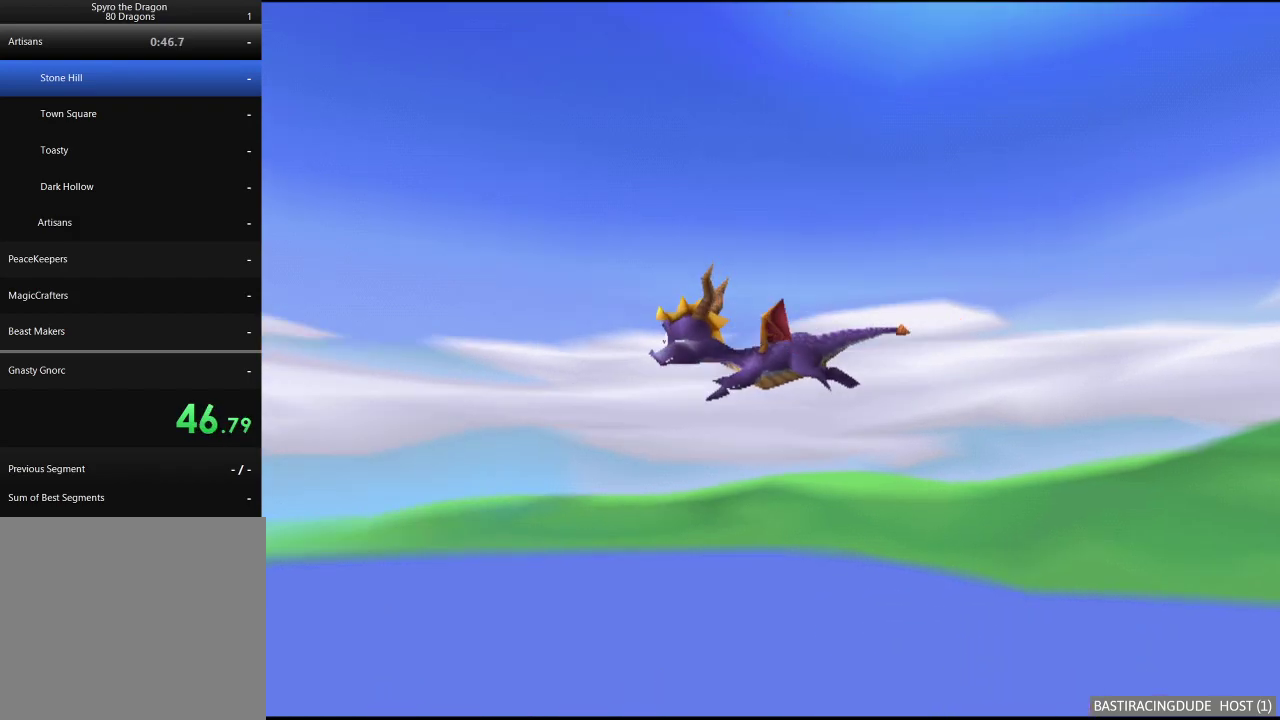
Gameplay with a controller (Xbox layout); each line is a JSON object with the inputs held at the frame after it. "events" lists button and stick changes between this image and that frame as [ms after this image, input, new state], when the widget could be followed in between. Not read: L3 R3.
{"buttons": ["X"], "left_stick": "center", "right_stick": "center", "events": [[500, "X", "down"]]}
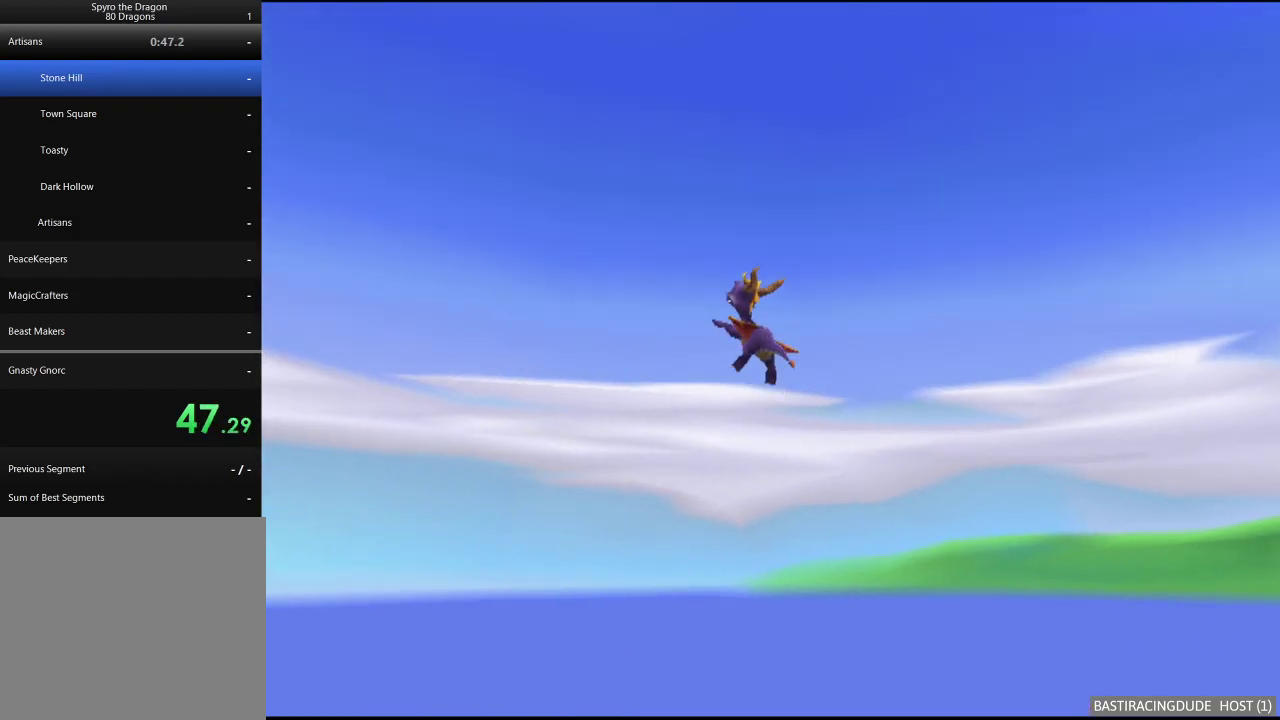
{"buttons": ["X"], "left_stick": "center", "right_stick": "center", "events": []}
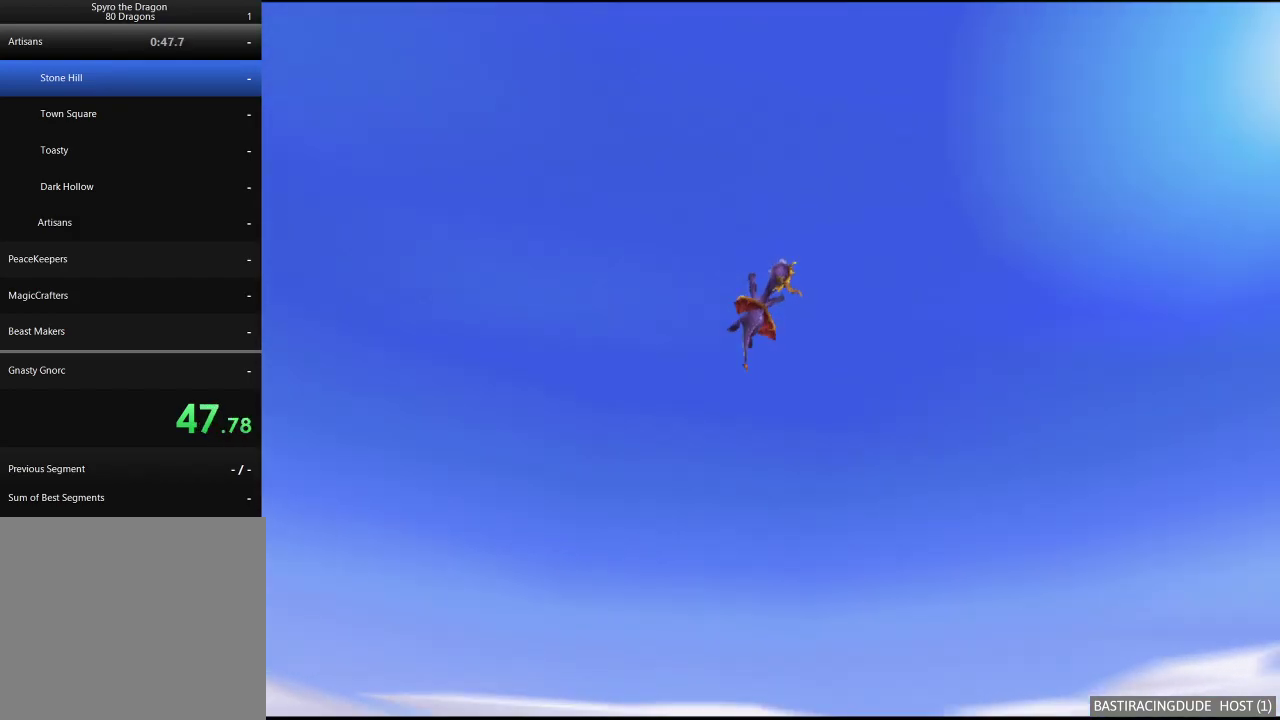
{"buttons": ["X"], "left_stick": "center", "right_stick": "center", "events": []}
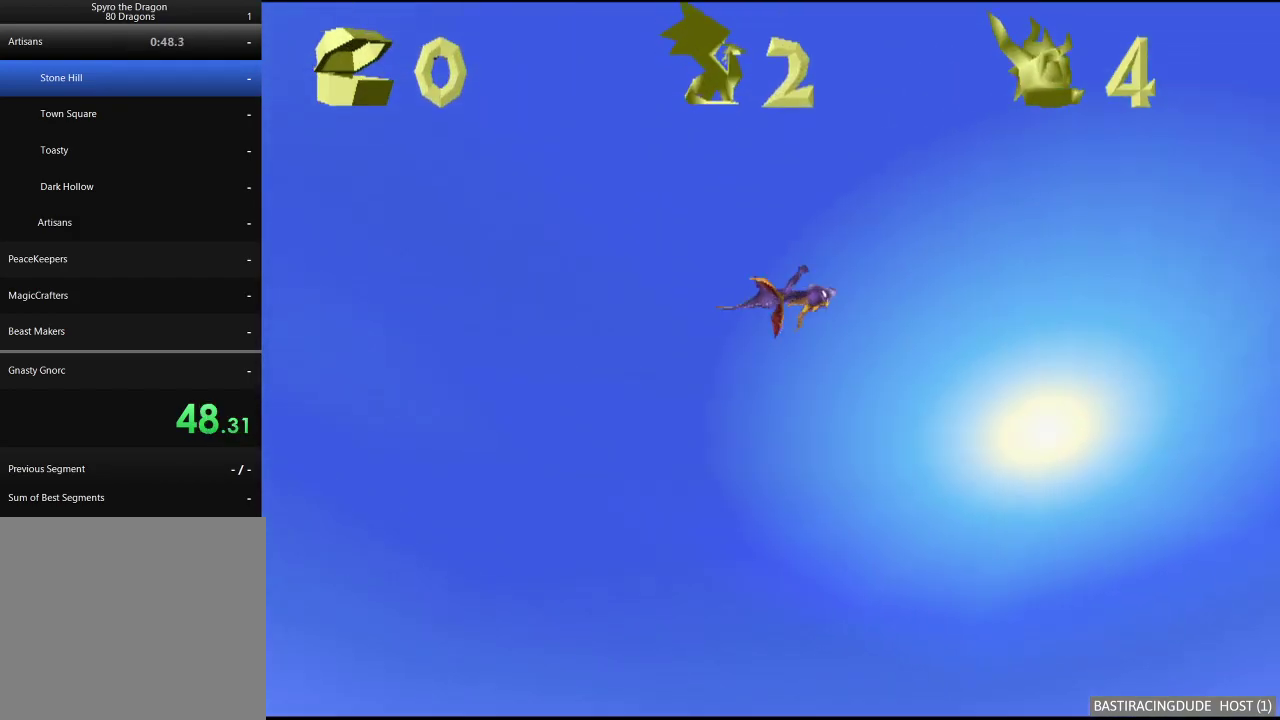
{"buttons": ["X"], "left_stick": "center", "right_stick": "center", "events": []}
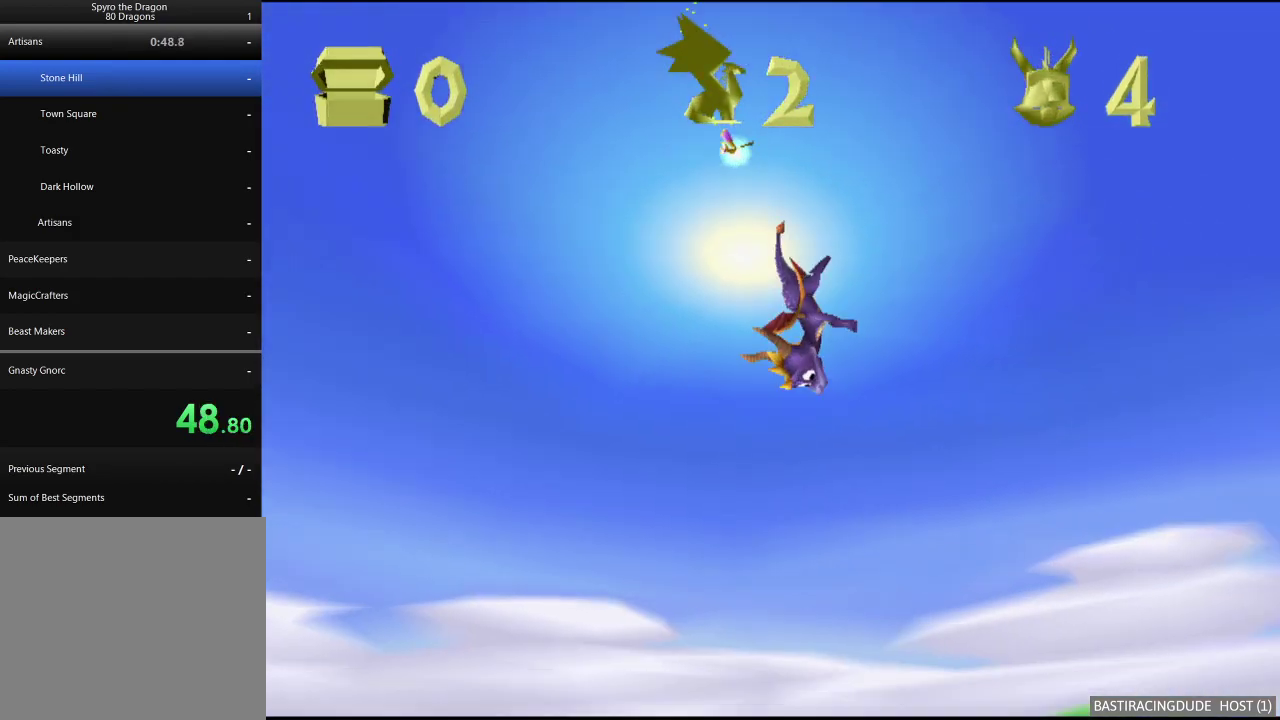
{"buttons": ["X"], "left_stick": "center", "right_stick": "center", "events": []}
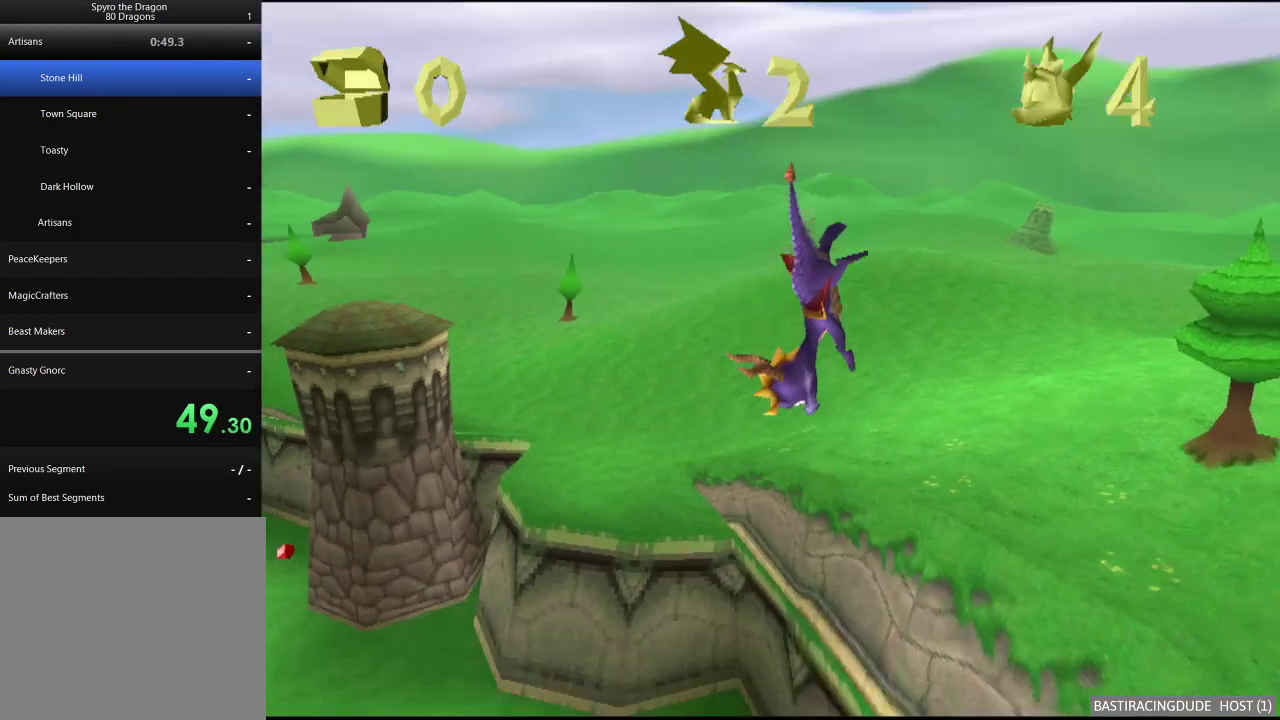
{"buttons": ["X"], "left_stick": "center", "right_stick": "center", "events": []}
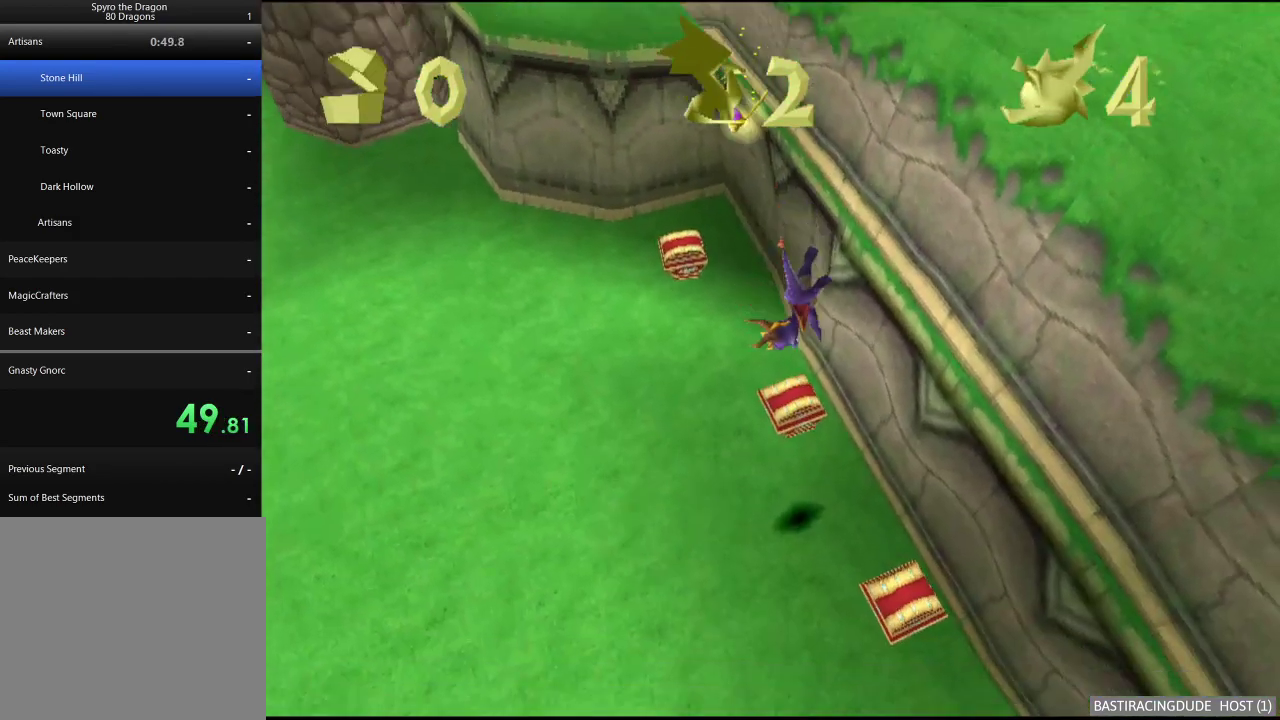
{"buttons": ["X"], "left_stick": "center", "right_stick": "center", "events": []}
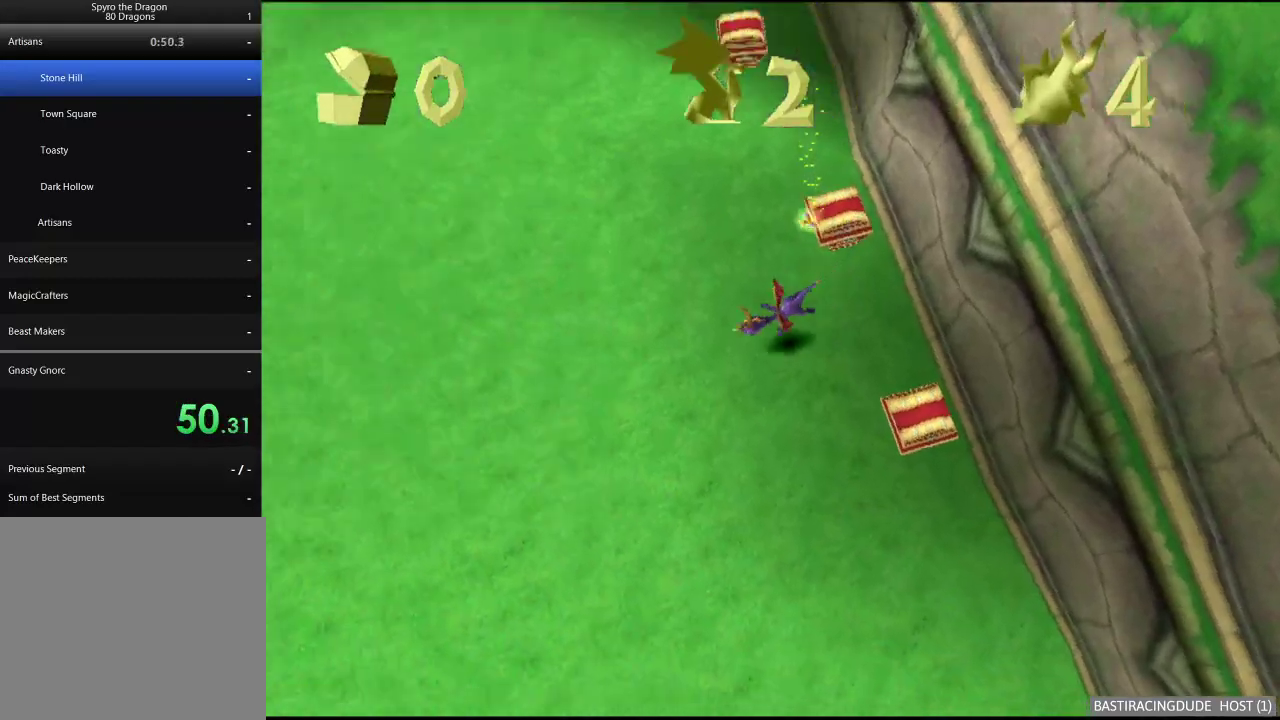
{"buttons": ["X"], "left_stick": "center", "right_stick": "center", "events": []}
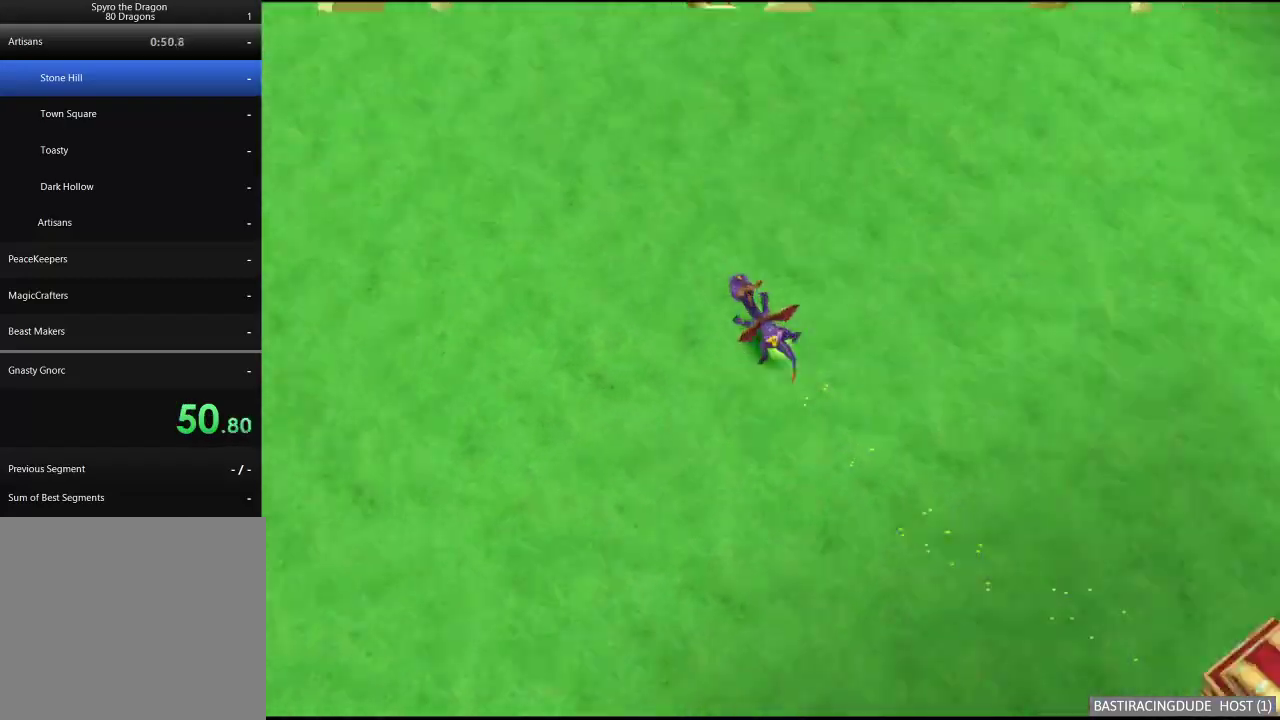
{"buttons": ["X"], "left_stick": "center", "right_stick": "center", "events": []}
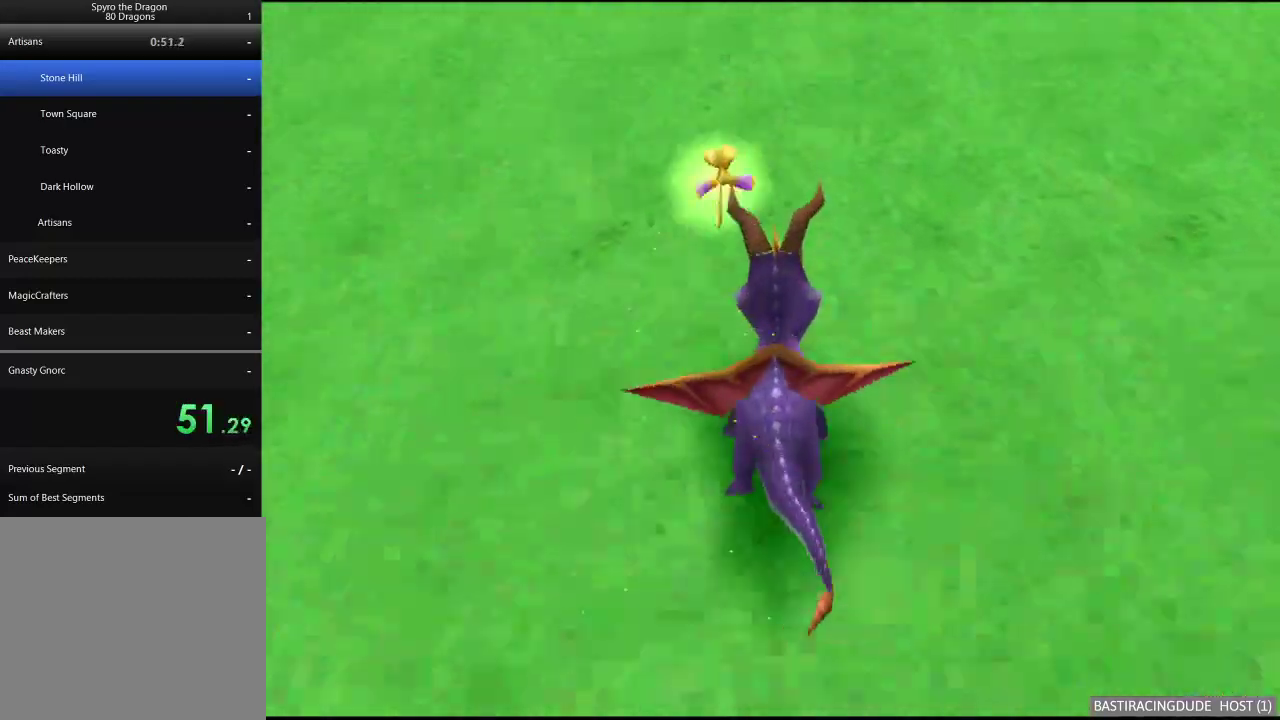
{"buttons": ["X"], "left_stick": "left", "right_stick": "center", "events": [[333, "left_stick", "left"]]}
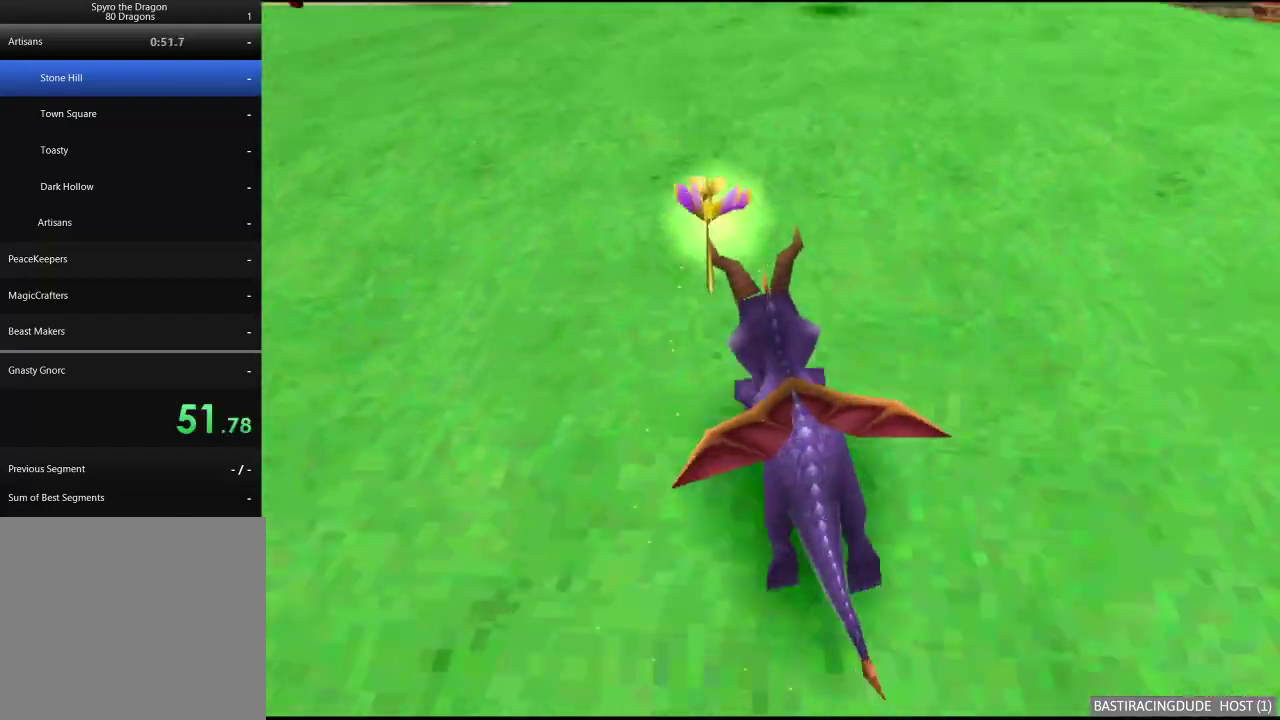
{"buttons": ["X"], "left_stick": "left", "right_stick": "center", "events": []}
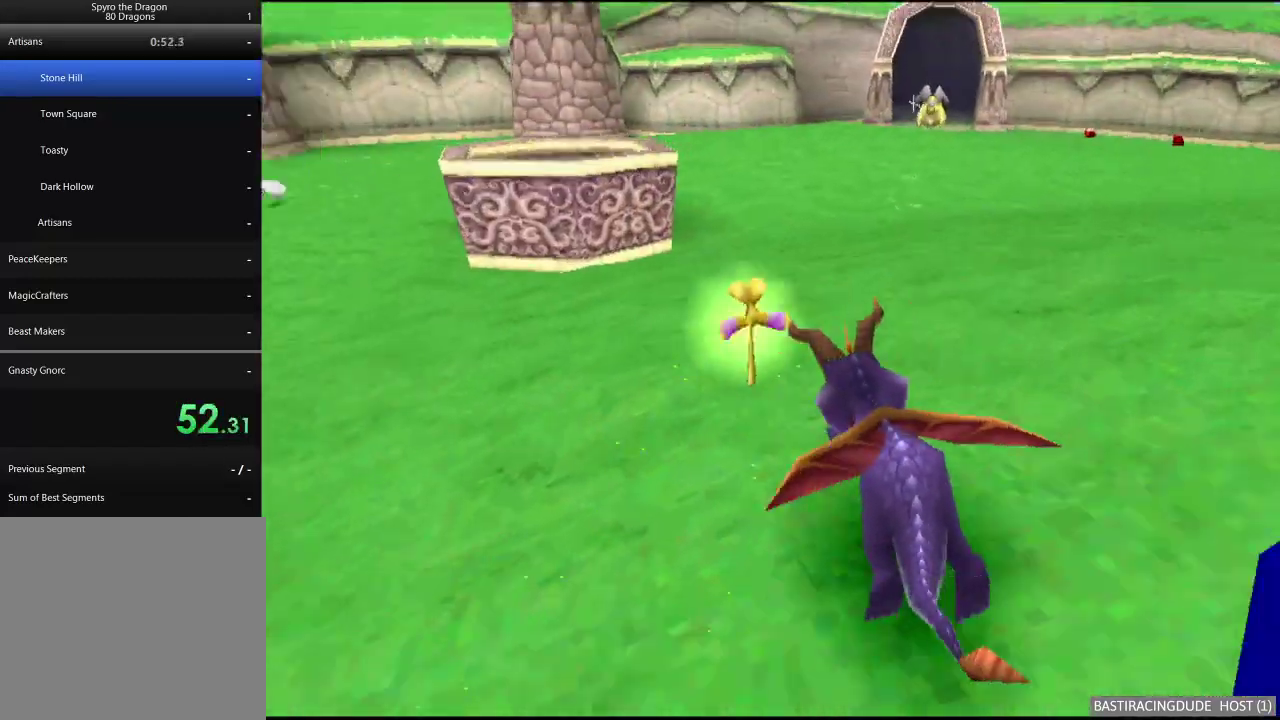
{"buttons": [], "left_stick": "center", "right_stick": "center", "events": [[83, "left_stick", "up-left"], [133, "X", "up"], [150, "left_stick", "up"], [200, "A", "down"], [483, "A", "up"], [500, "left_stick", "center"]]}
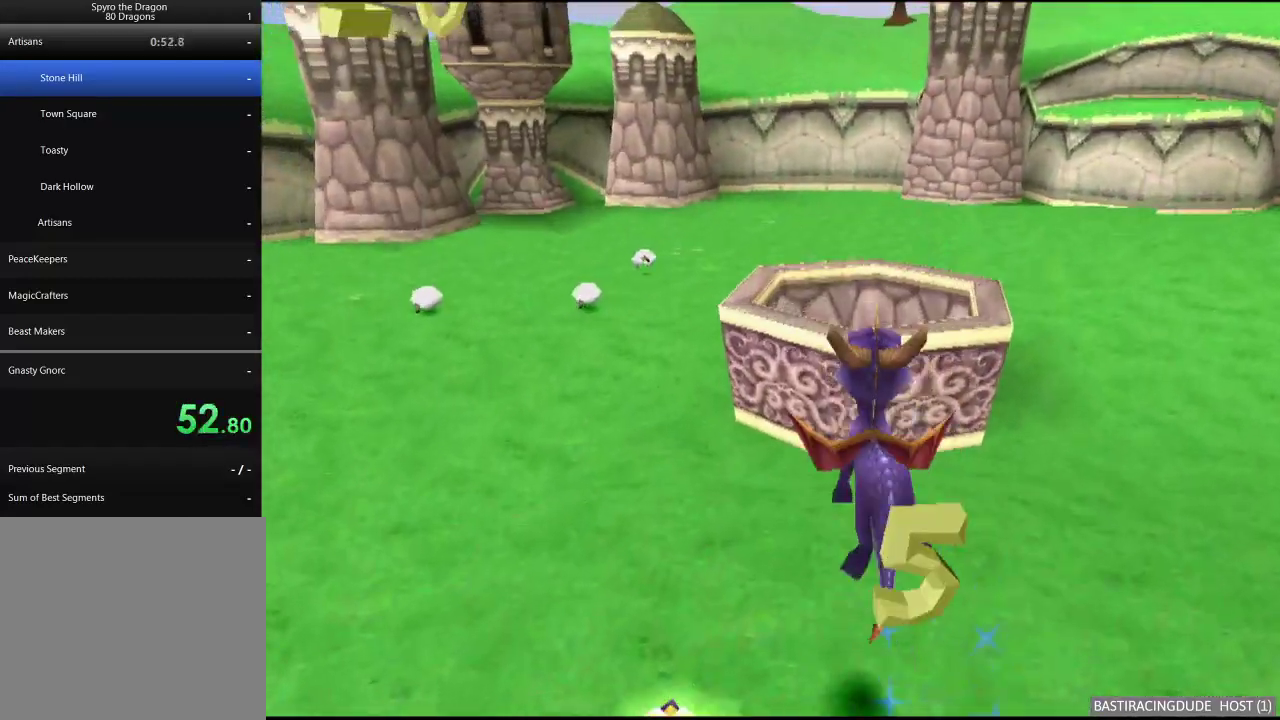
{"buttons": ["X"], "left_stick": "center", "right_stick": "center", "events": [[67, "X", "down"], [200, "left_stick", "right"], [350, "left_stick", "center"]]}
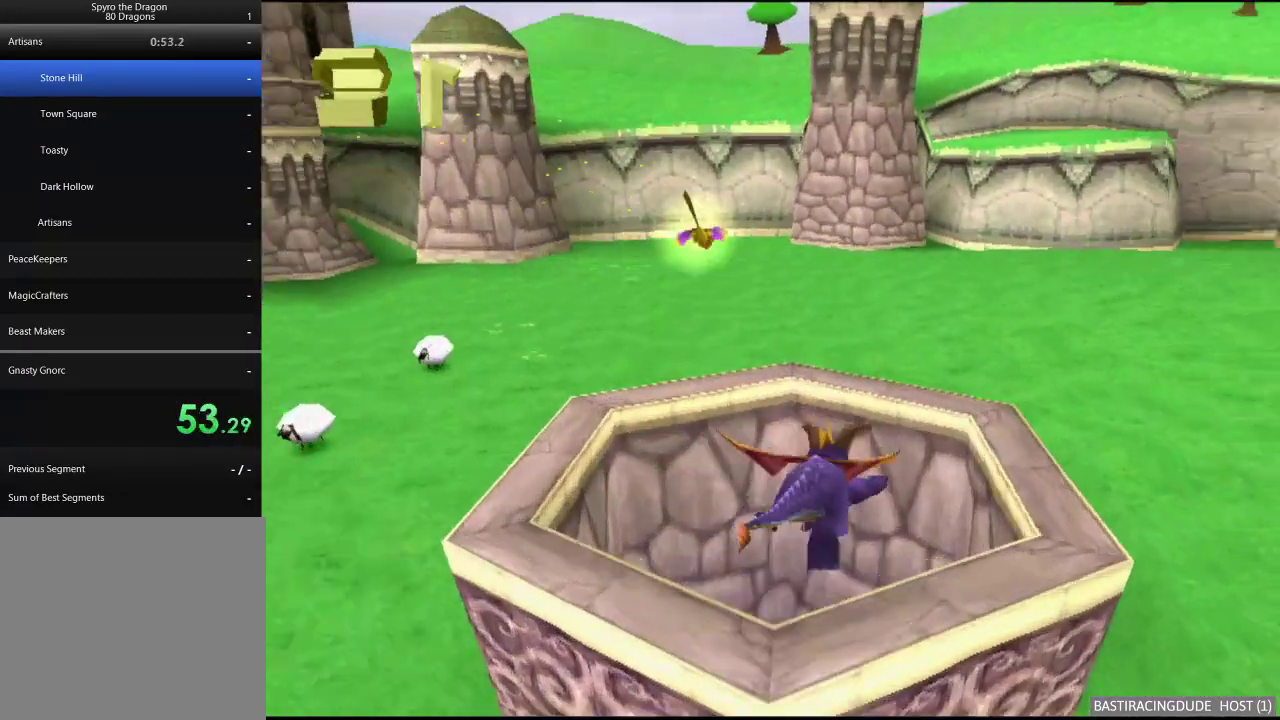
{"buttons": ["X"], "left_stick": "center", "right_stick": "center", "events": [[333, "left_stick", "right"], [400, "left_stick", "center"]]}
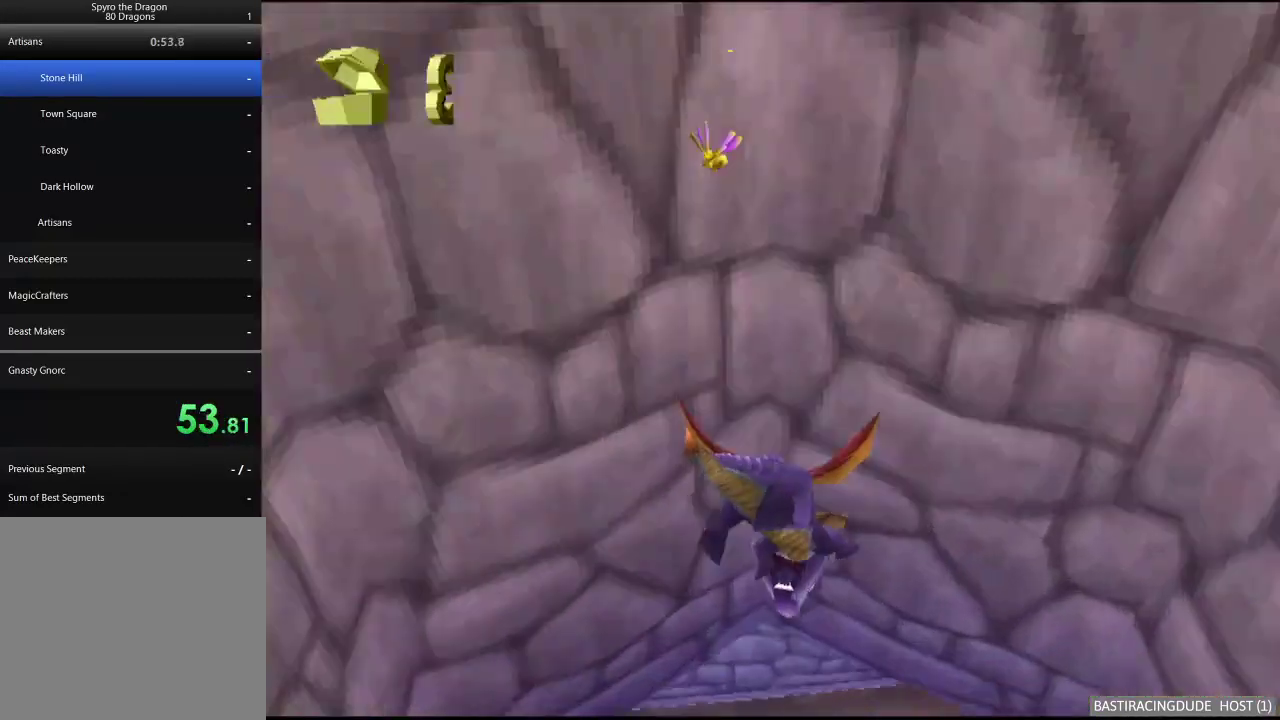
{"buttons": ["X"], "left_stick": "left", "right_stick": "center", "events": [[317, "left_stick", "left"]]}
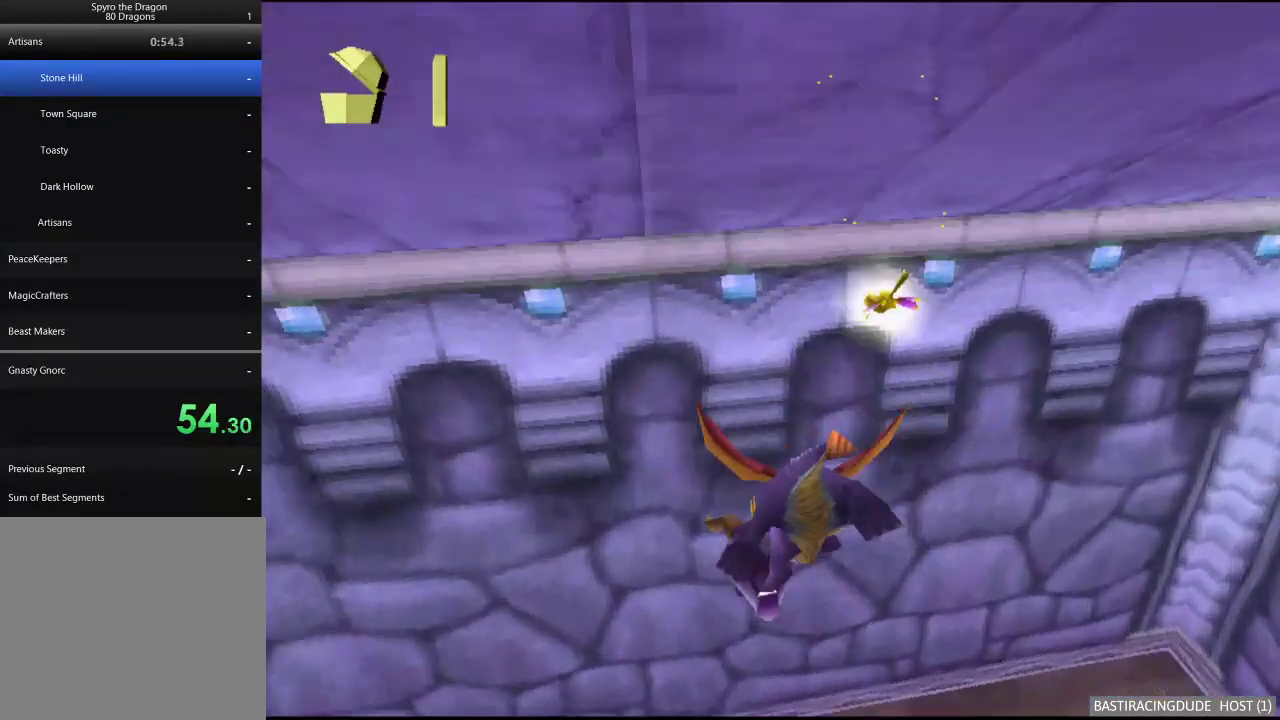
{"buttons": ["X"], "left_stick": "left", "right_stick": "center", "events": []}
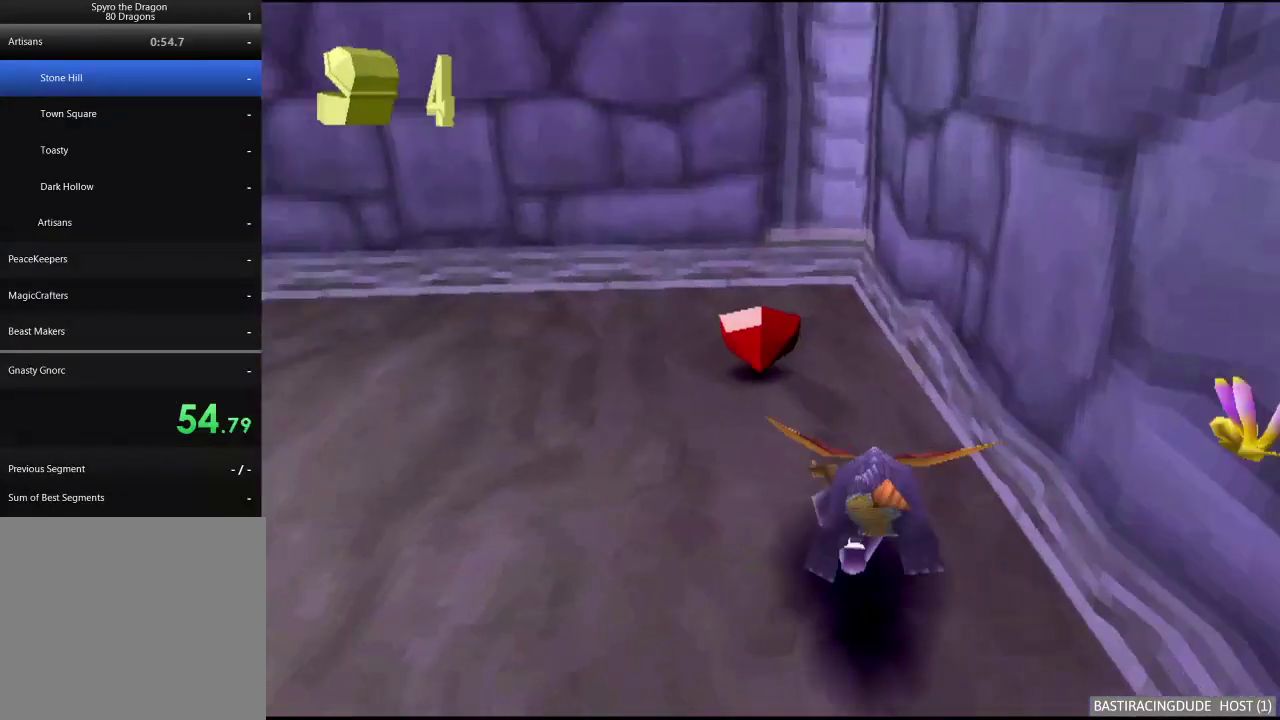
{"buttons": ["X"], "left_stick": "down-left", "right_stick": "center", "events": [[33, "X", "up"], [83, "A", "down"], [233, "A", "up"], [250, "left_stick", "down-left"], [483, "X", "down"]]}
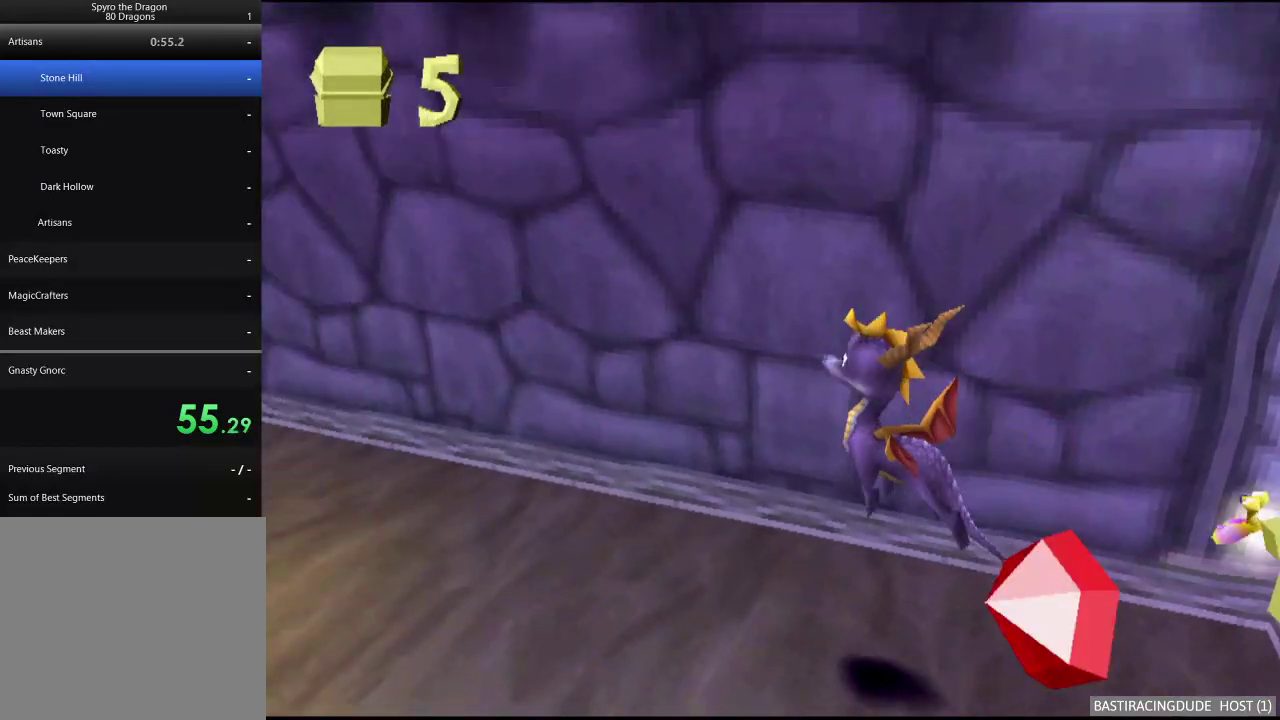
{"buttons": ["X"], "left_stick": "right", "right_stick": "center", "events": [[83, "left_stick", "center"], [367, "left_stick", "right"]]}
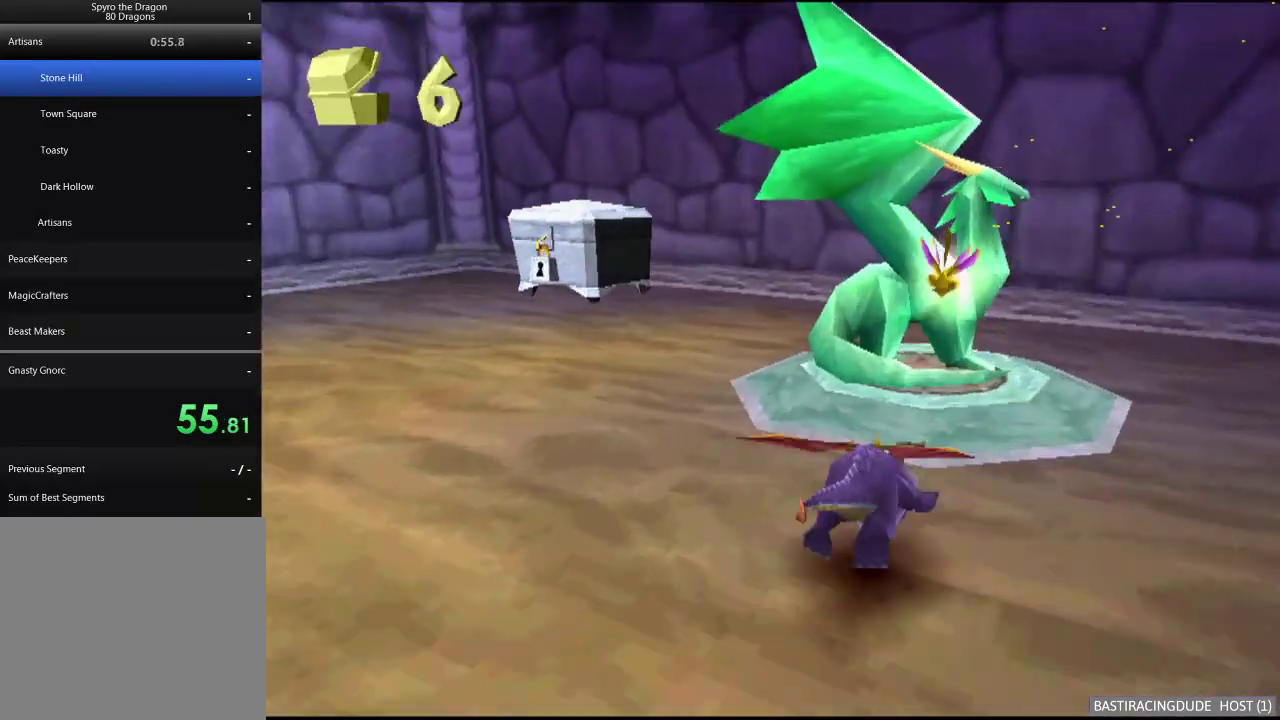
{"buttons": [], "left_stick": "center", "right_stick": "center", "events": [[33, "left_stick", "center"], [217, "X", "up"]]}
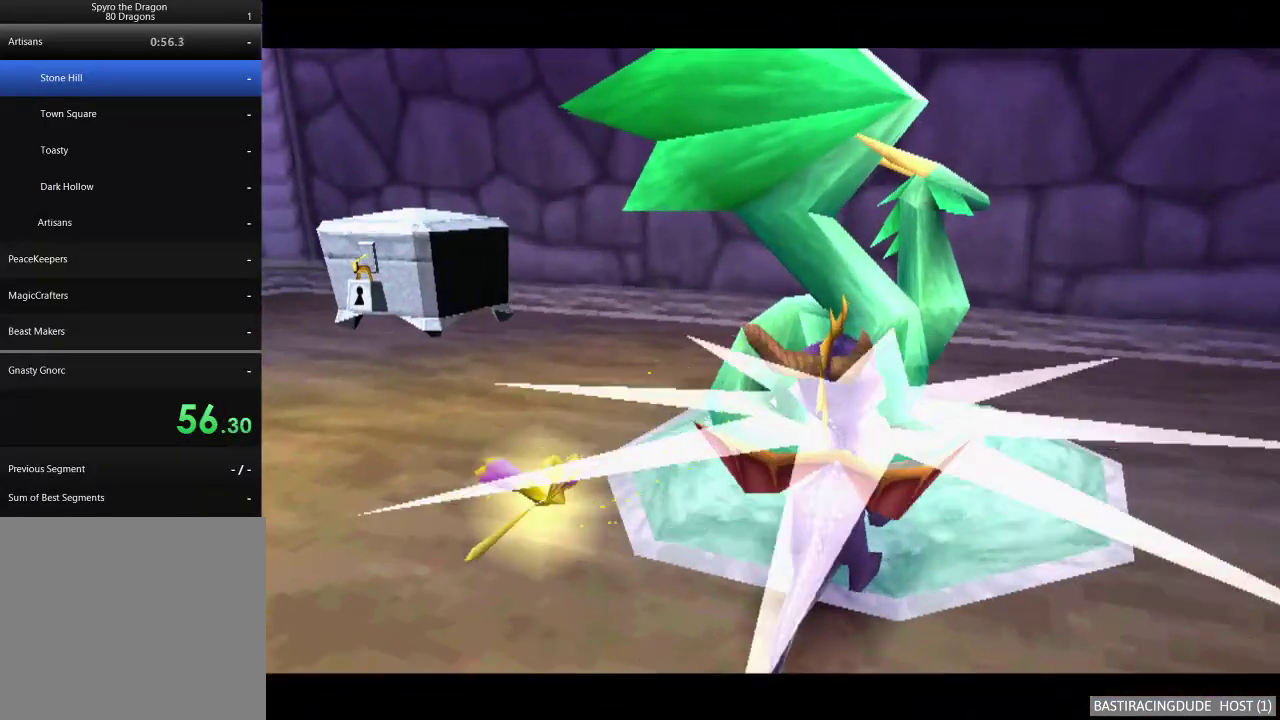
{"buttons": [], "left_stick": "center", "right_stick": "center", "events": []}
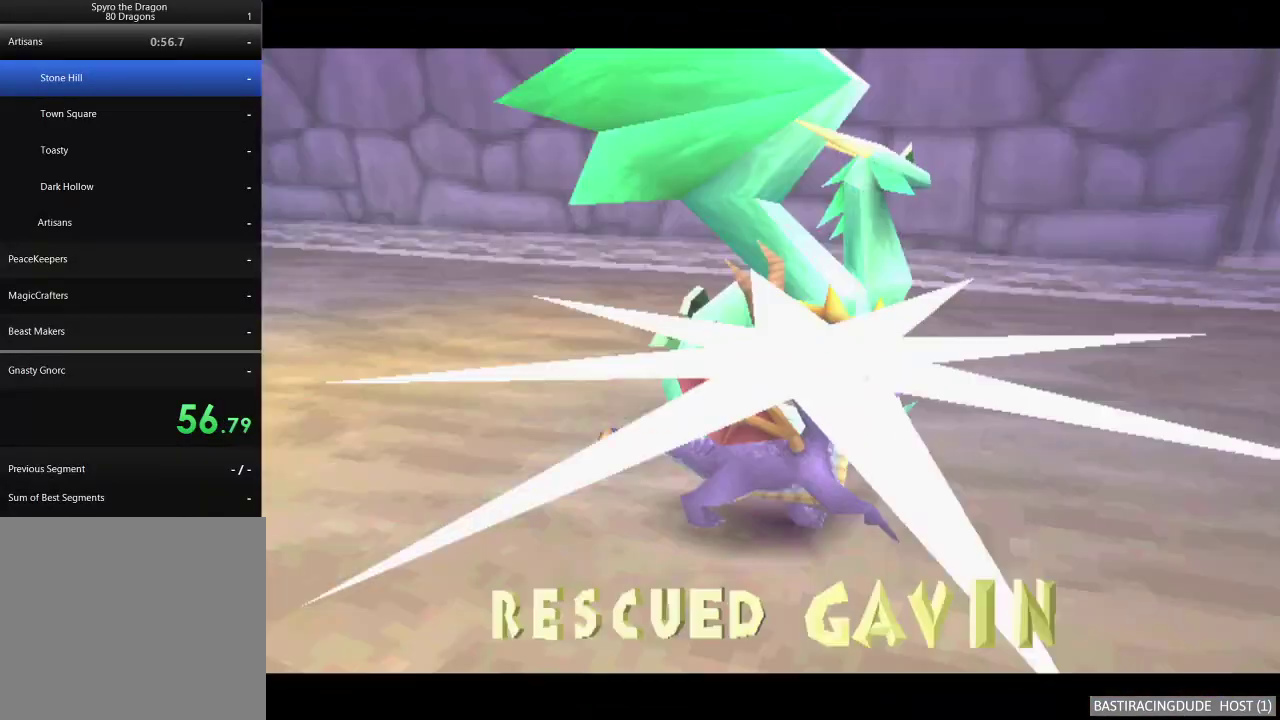
{"buttons": [], "left_stick": "center", "right_stick": "center", "events": []}
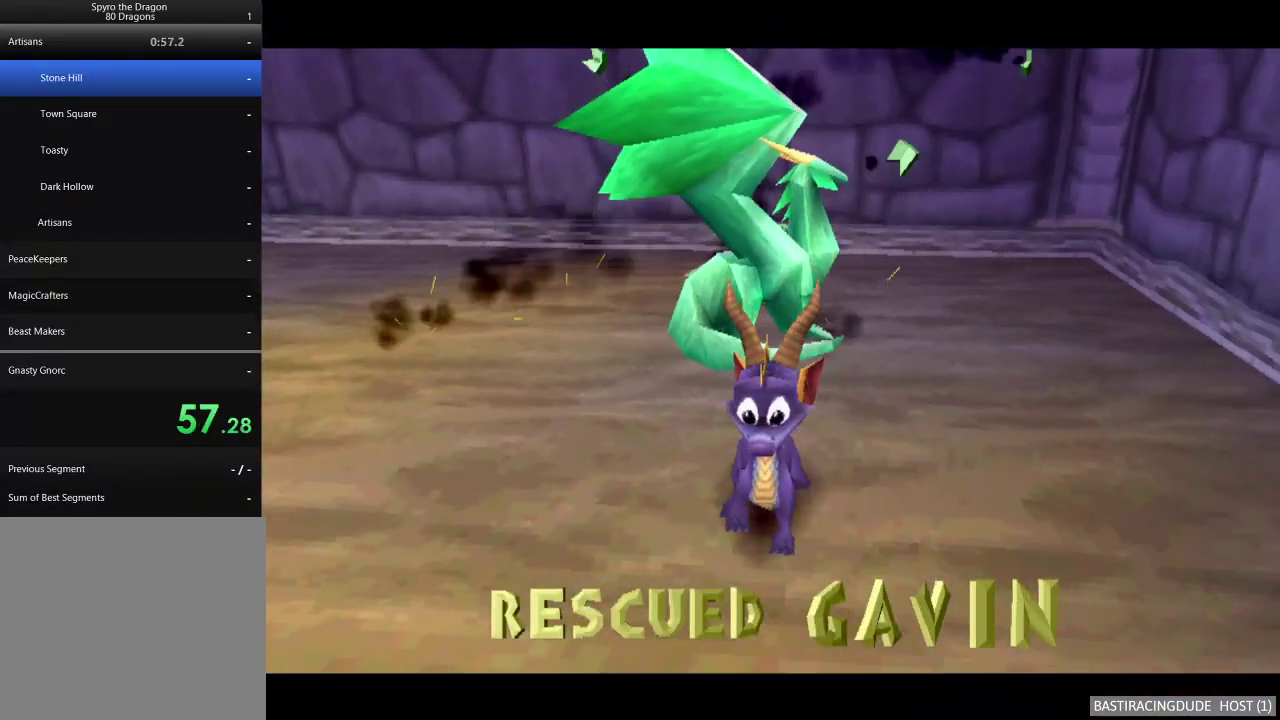
{"buttons": [], "left_stick": "center", "right_stick": "center", "events": []}
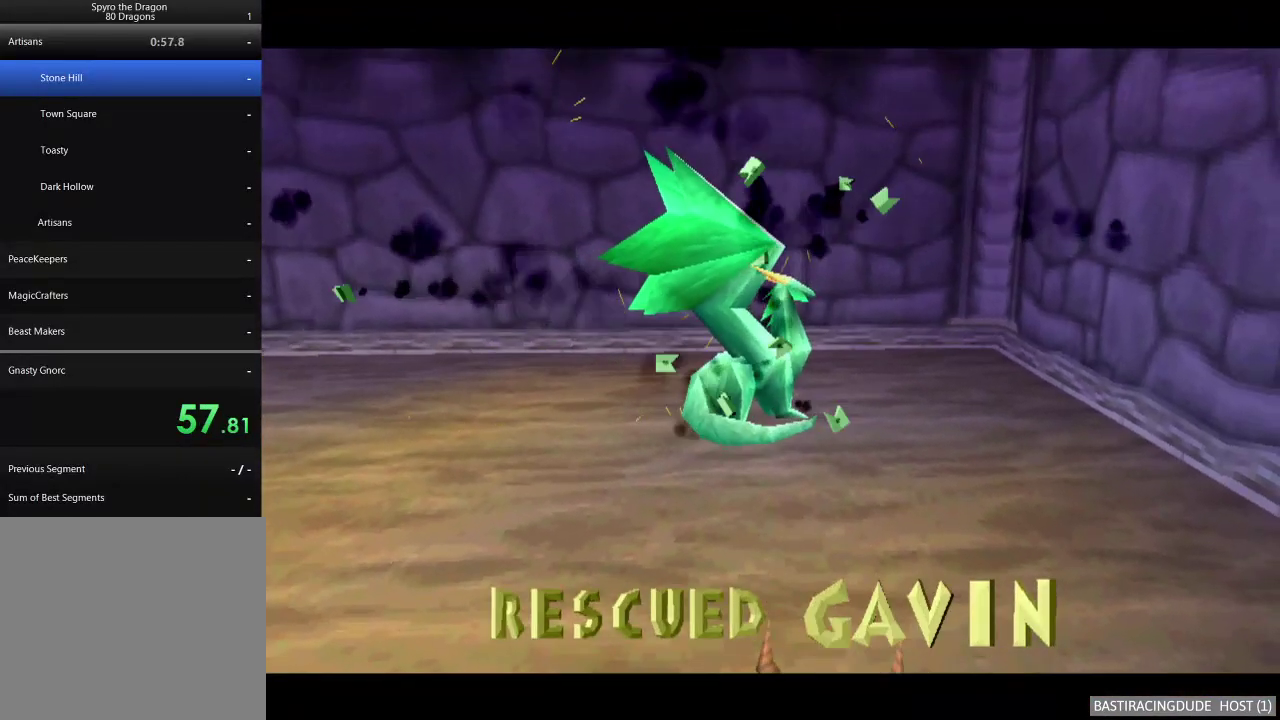
{"buttons": [], "left_stick": "down-right", "right_stick": "center", "events": [[167, "left_stick", "down-right"]]}
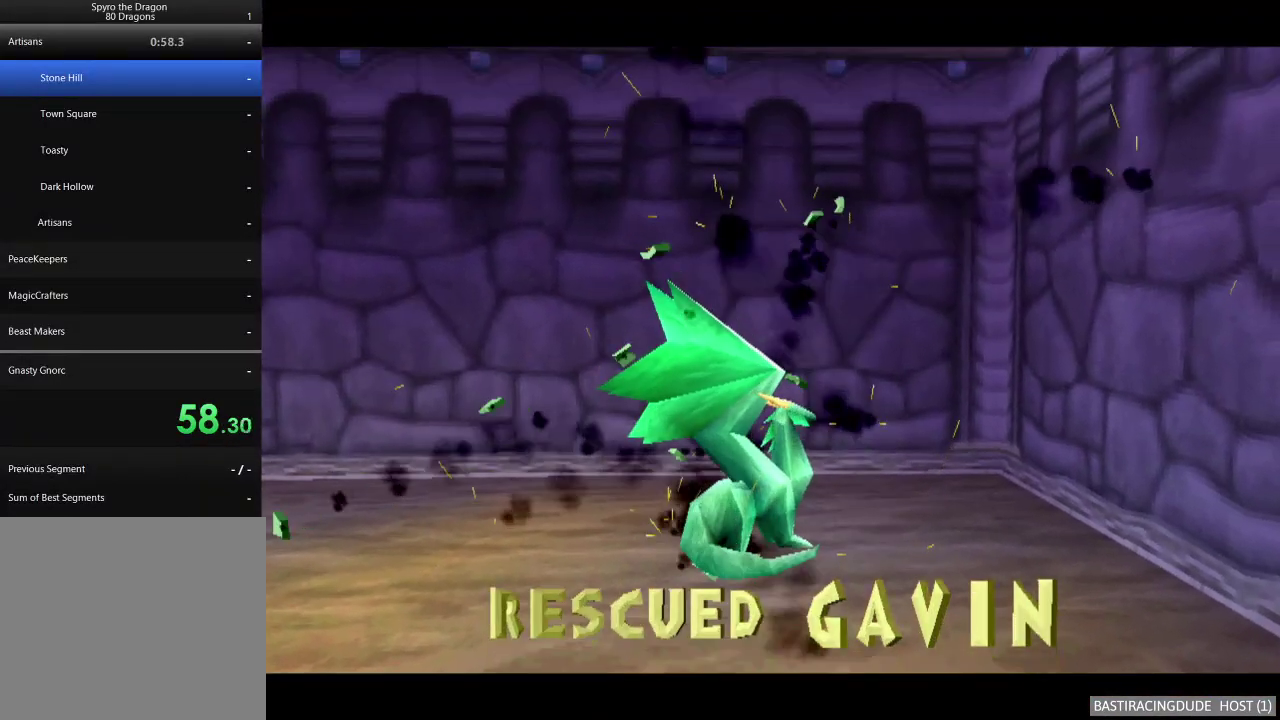
{"buttons": ["A"], "left_stick": "down-right", "right_stick": "center", "events": [[333, "A", "down"], [383, "A", "up"], [483, "A", "down"]]}
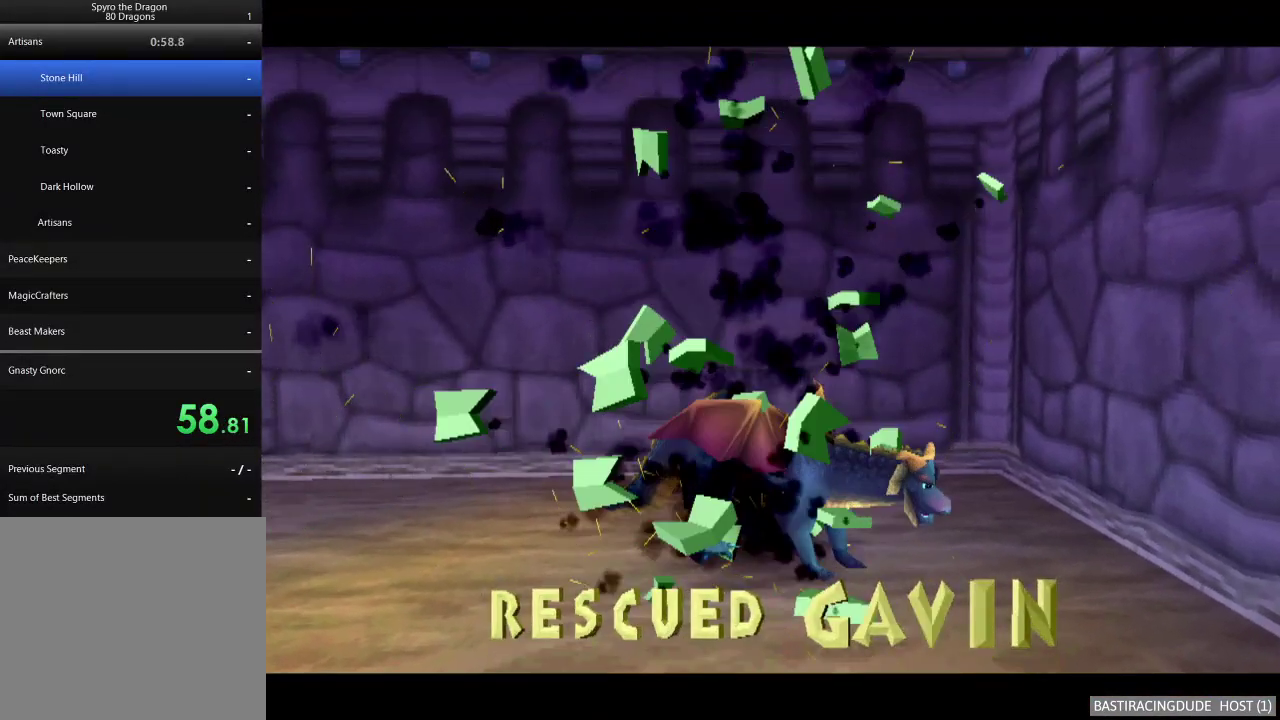
{"buttons": [], "left_stick": "down-right", "right_stick": "center", "events": [[17, "A", "up"], [100, "A", "down"], [150, "A", "up"], [233, "A", "down"], [283, "A", "up"], [367, "A", "down"], [433, "A", "up"]]}
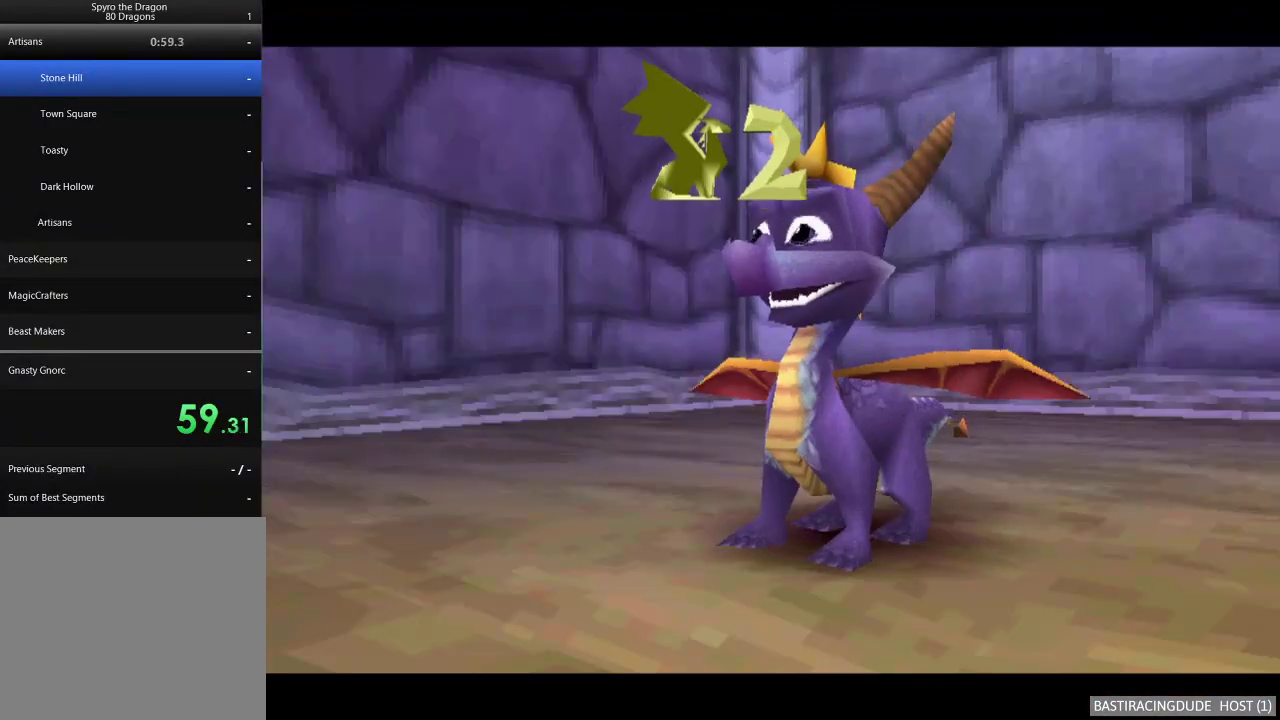
{"buttons": [], "left_stick": "down-right", "right_stick": "center", "events": []}
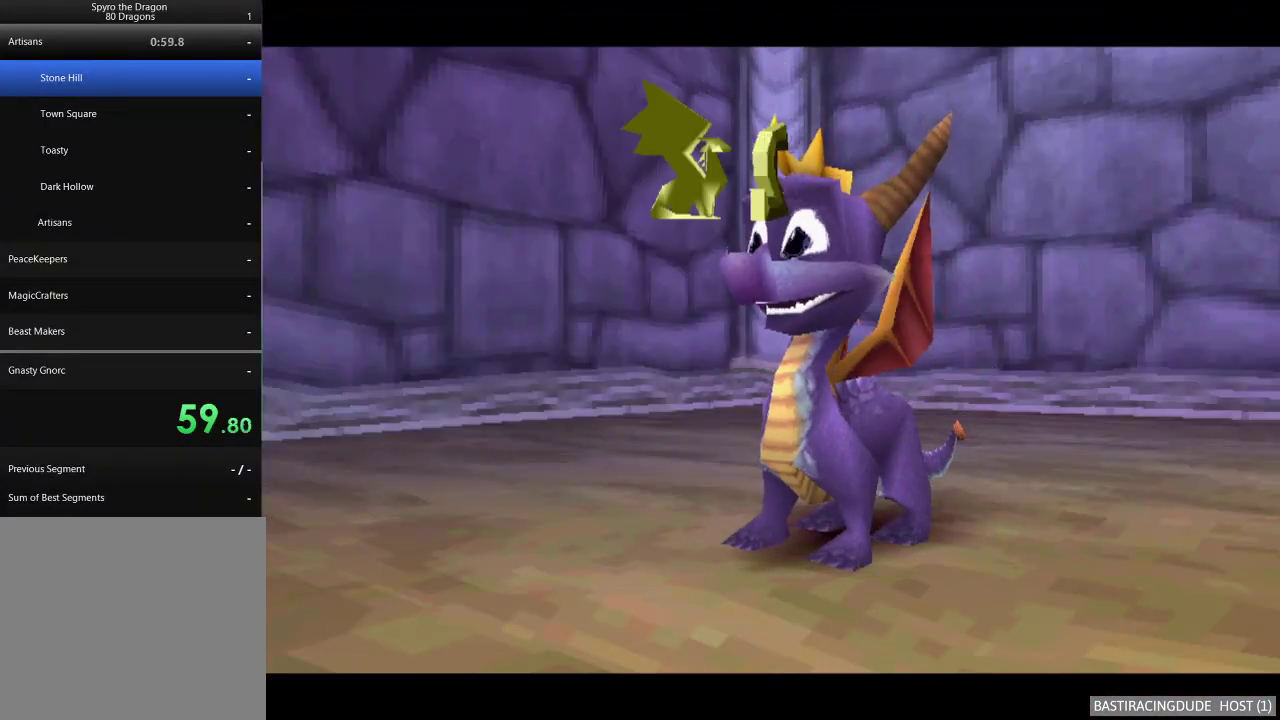
{"buttons": [], "left_stick": "down-right", "right_stick": "center", "events": []}
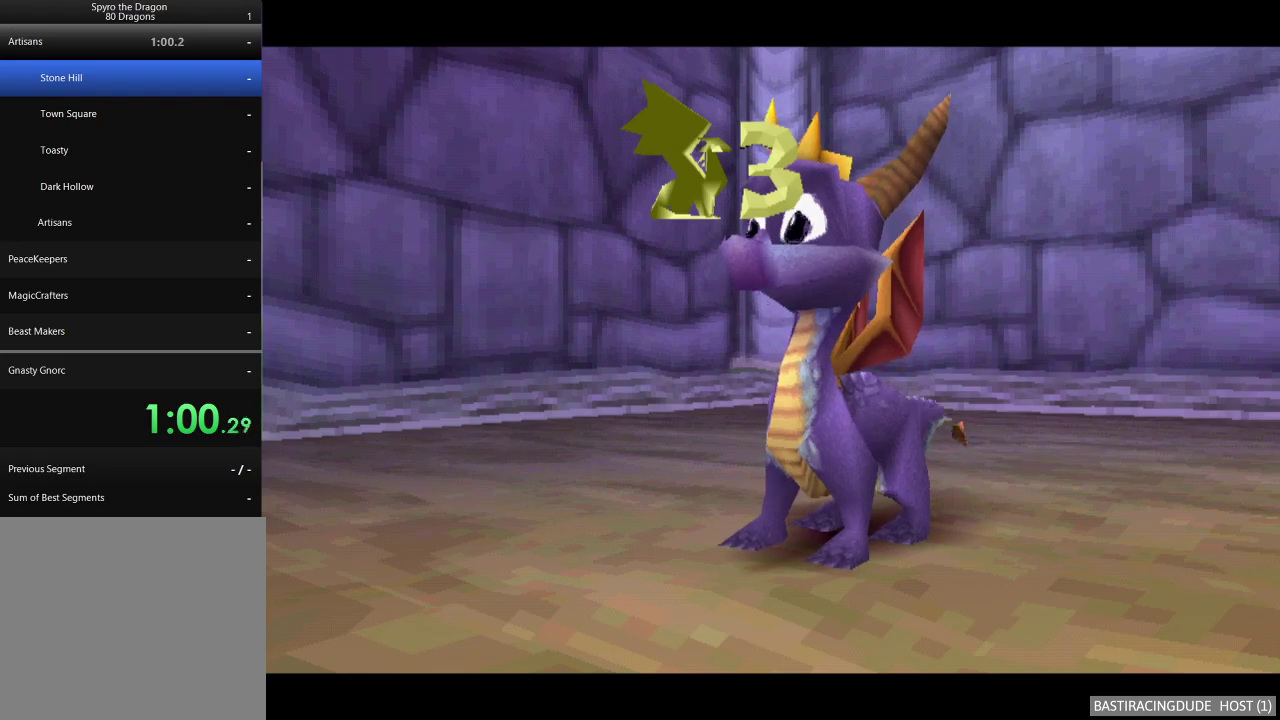
{"buttons": [], "left_stick": "down-right", "right_stick": "center", "events": []}